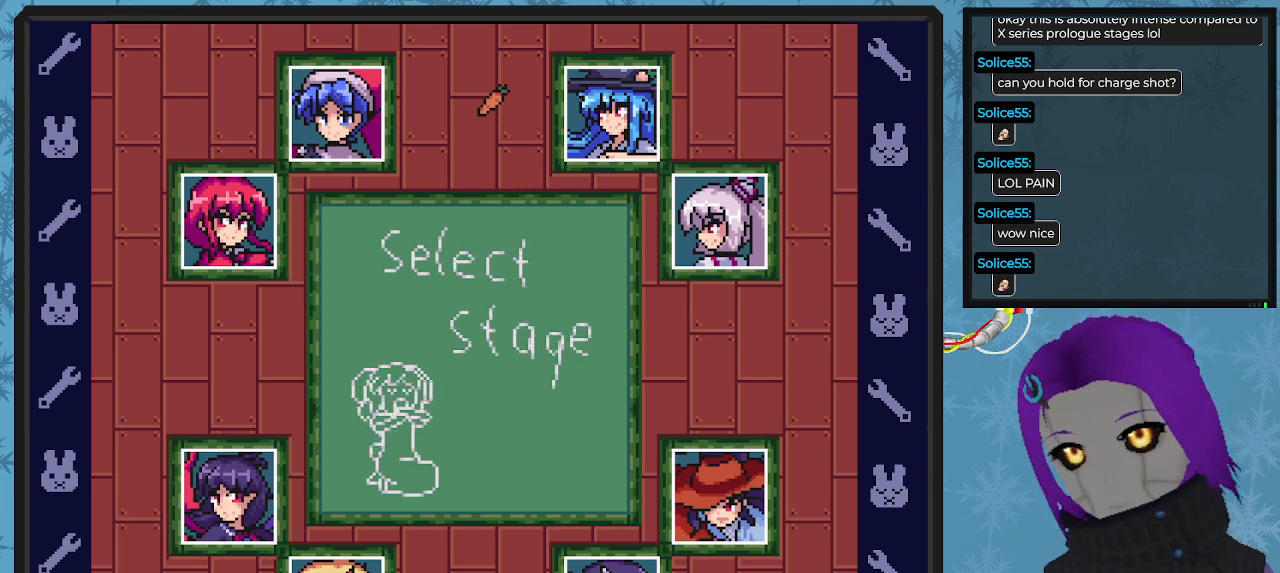
Gameplay with a controller (Xbox layout); each line is a JSON object with the inputs held at the frame after it. "events" lists button and stick changes between this image and that frame as [ms after this image, input, new state], when the widget could be followed in between. Not read: right_stick.
{"buttons": ["DPAD_UP"], "left_stick": "center", "events": [[200, "DPAD_LEFT", "down"], [333, "DPAD_UP", "down"], [500, "DPAD_LEFT", "up"]]}
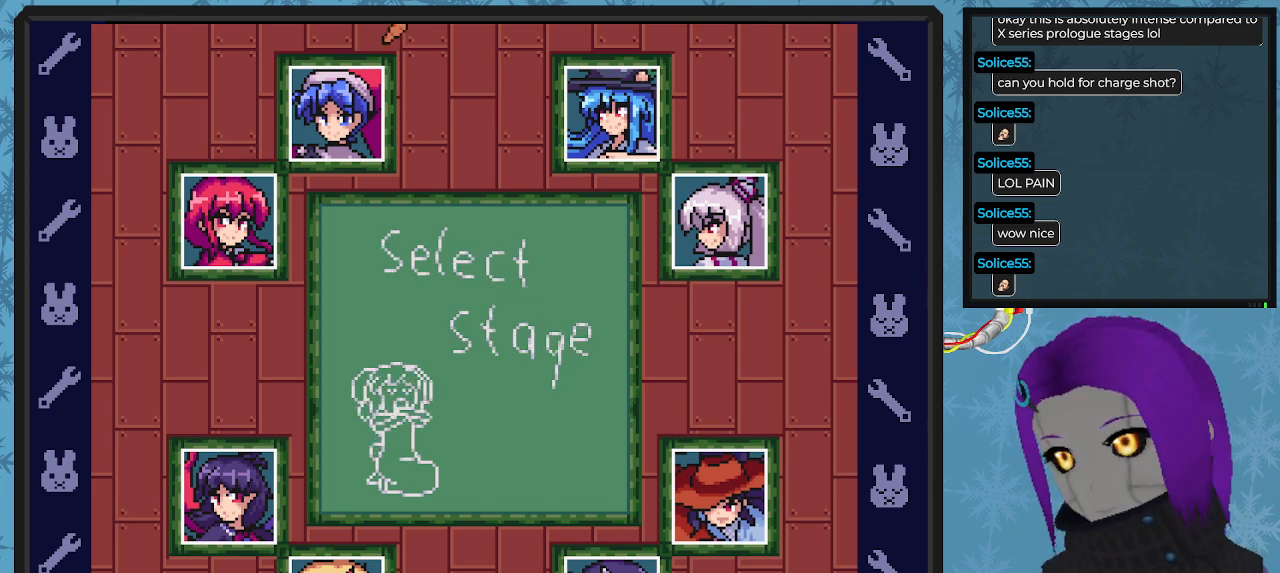
{"buttons": ["DPAD_DOWN"], "left_stick": "center", "events": [[33, "DPAD_UP", "up"], [67, "DPAD_LEFT", "down"], [333, "DPAD_DOWN", "down"], [433, "DPAD_LEFT", "up"]]}
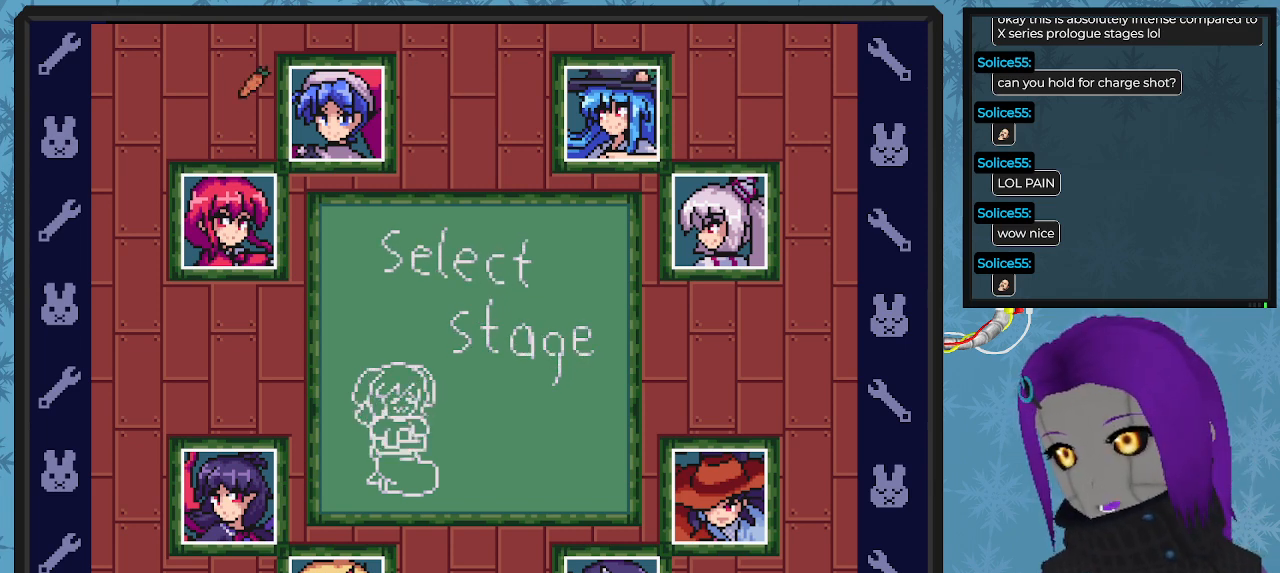
{"buttons": ["DPAD_DOWN"], "left_stick": "center", "events": [[267, "DPAD_DOWN", "up"], [500, "DPAD_DOWN", "down"]]}
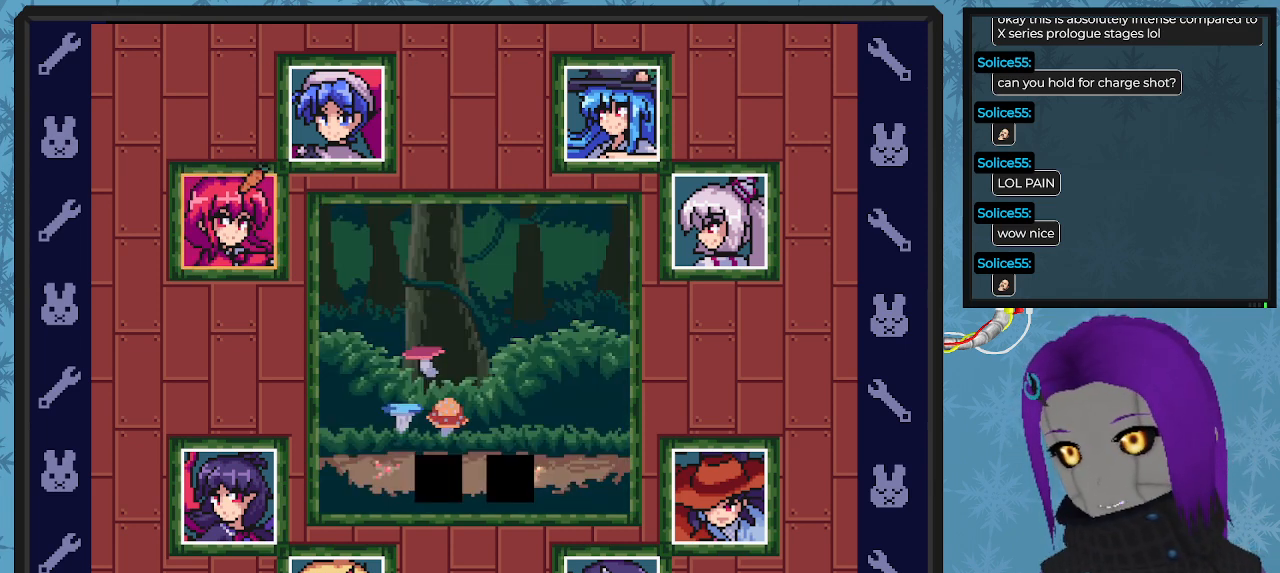
{"buttons": ["DPAD_UP"], "left_stick": "center", "events": [[100, "DPAD_DOWN", "up"], [467, "DPAD_UP", "down"]]}
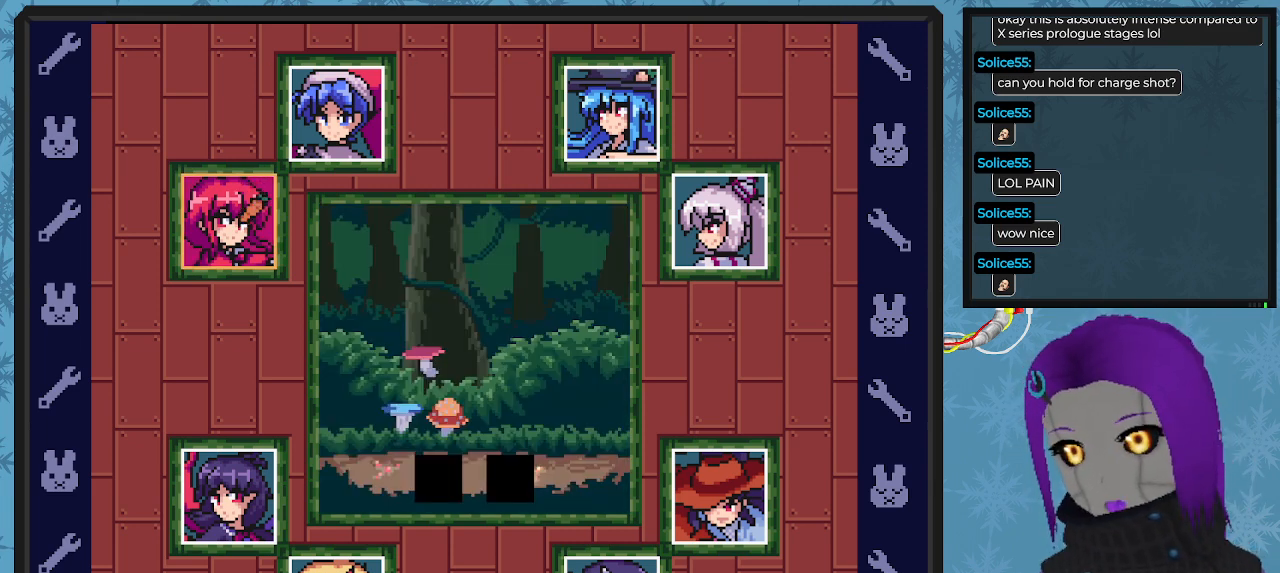
{"buttons": [], "left_stick": "center", "events": [[67, "DPAD_UP", "up"], [333, "A", "down"], [433, "A", "up"]]}